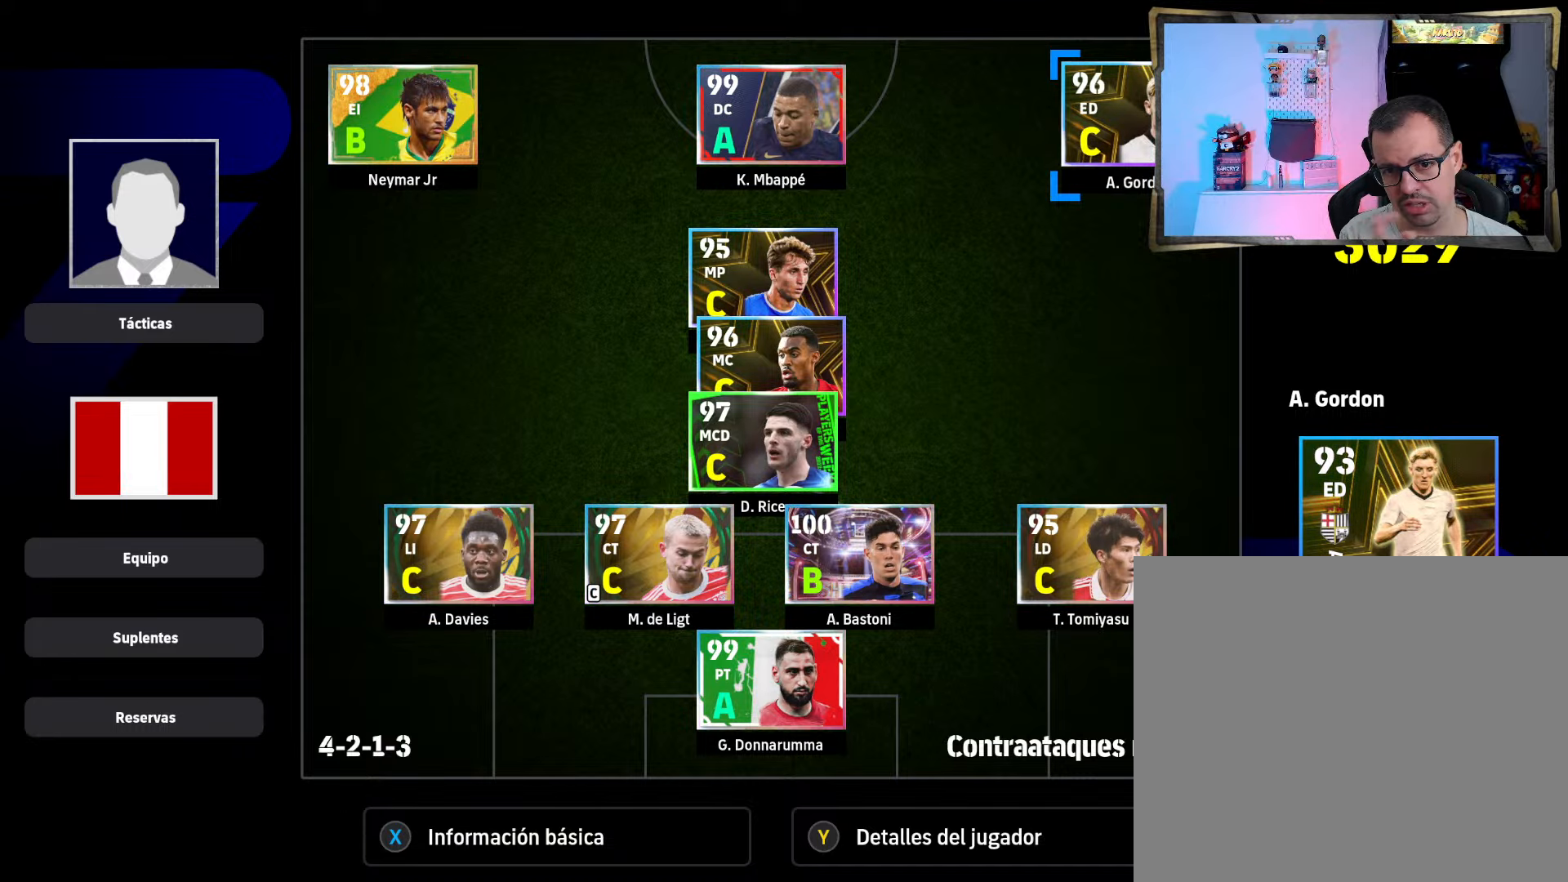
Gameplay with a controller (PlayStation layout); each line is a JSON object with the inputs held at the frame after it. "events" lists button and stick changes between this image and that frame as [ms after this image, input, new state], when the widget could be followed in between.
{"buttons": ["DPAD_LEFT"], "left_stick": "center", "right_stick": "center", "events": [[100, "DPAD_DOWN", "down"], [200, "DPAD_DOWN", "up"], [500, "DPAD_LEFT", "down"]]}
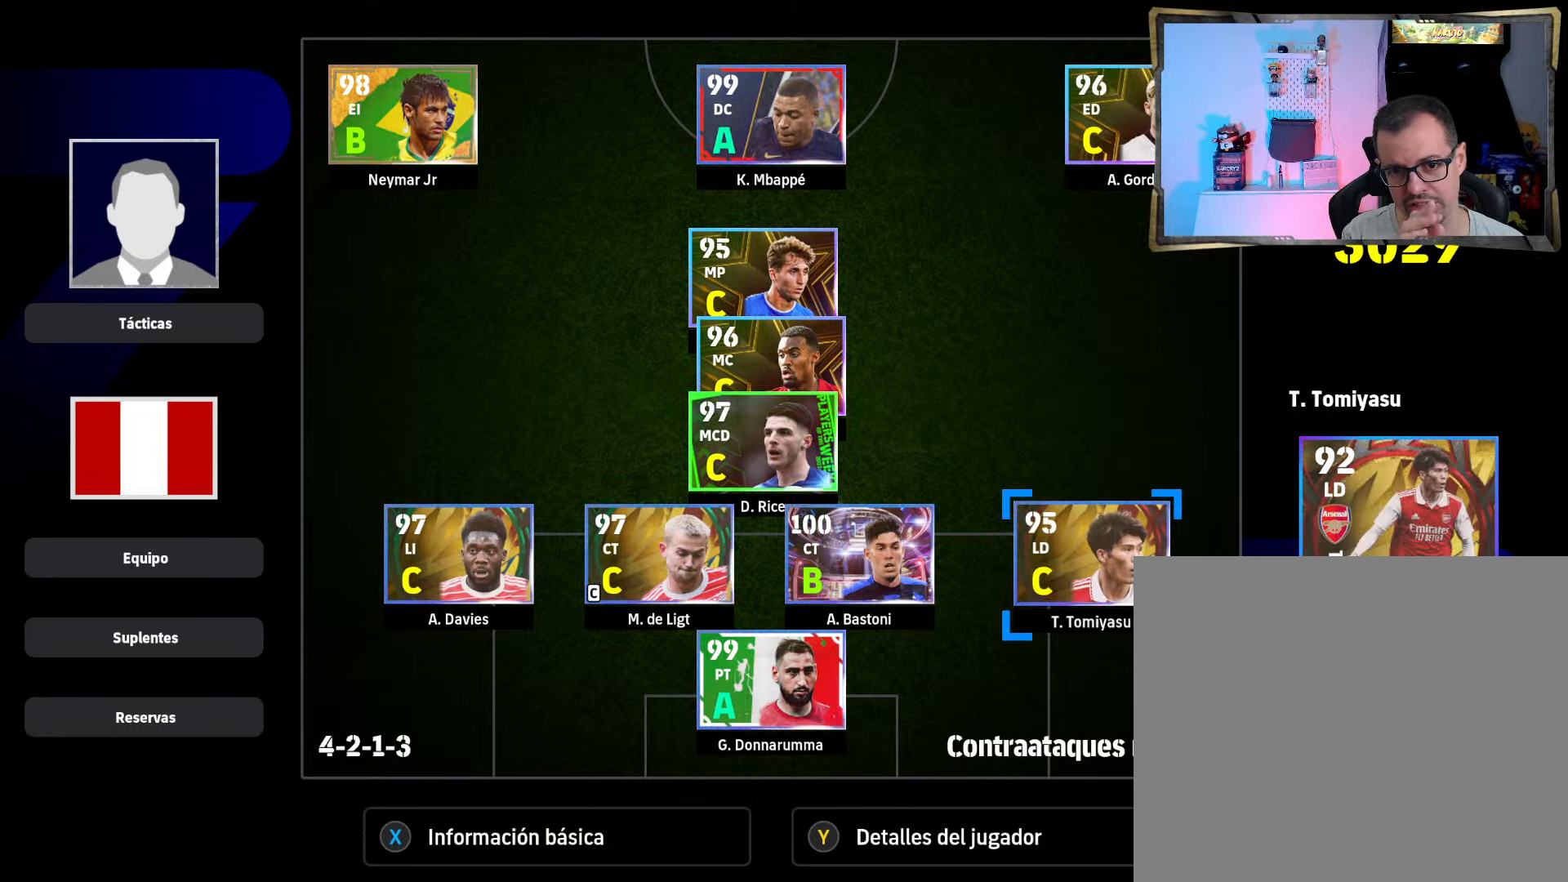
{"buttons": ["DPAD_UP"], "left_stick": "center", "right_stick": "center", "events": [[134, "DPAD_LEFT", "up"], [234, "DPAD_UP", "down"], [334, "DPAD_UP", "up"], [467, "DPAD_UP", "down"]]}
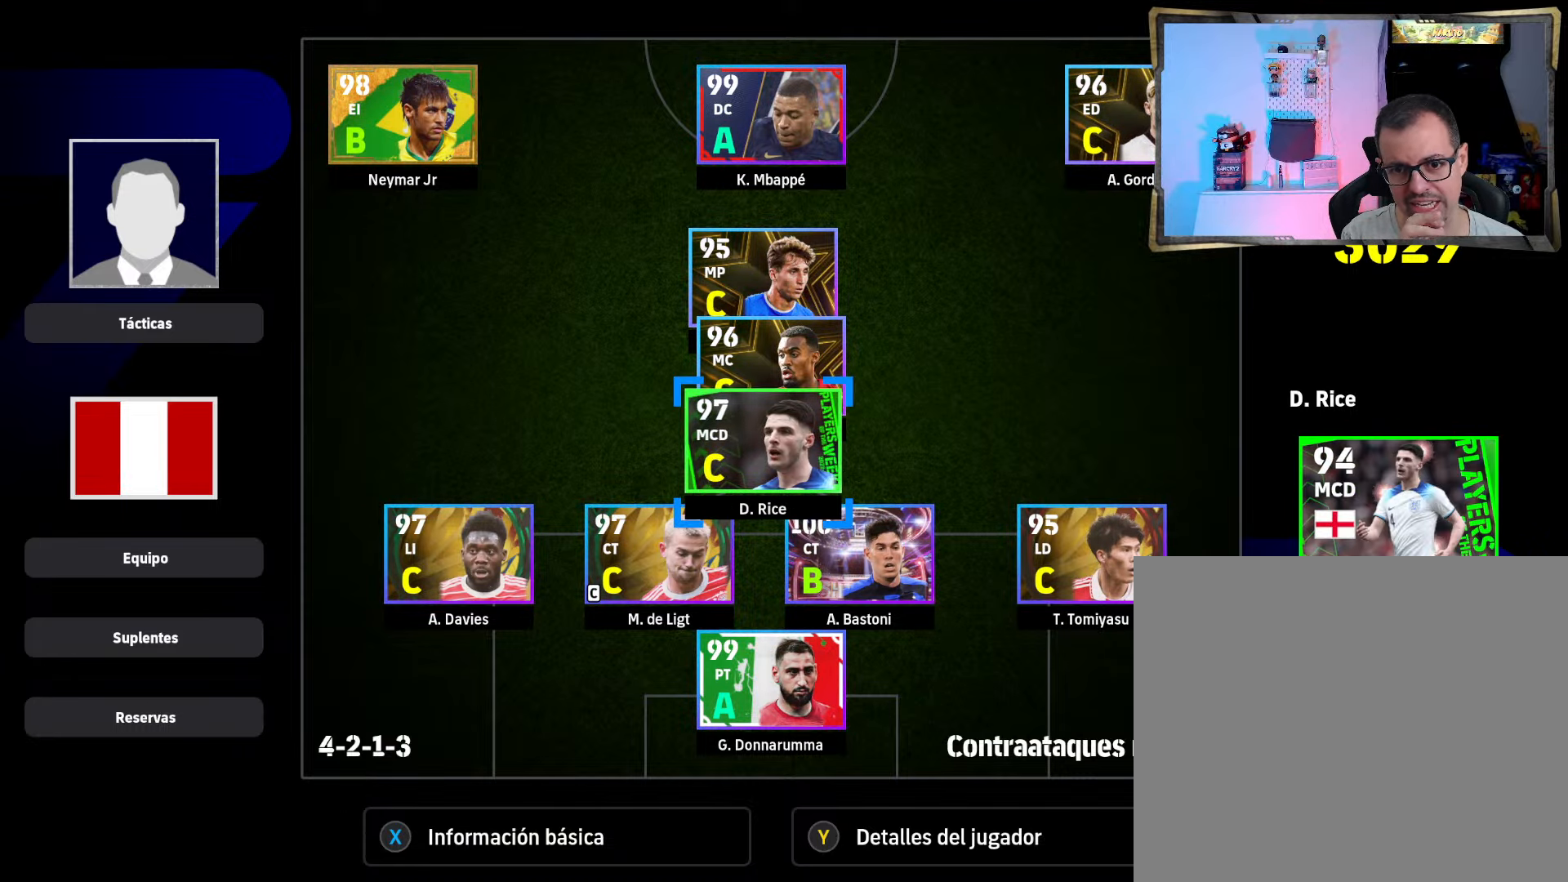
{"buttons": ["DPAD_RIGHT"], "left_stick": "center", "right_stick": "center", "events": [[34, "DPAD_UP", "up"], [67, "DPAD_UP", "down"], [167, "DPAD_UP", "up"], [400, "DPAD_RIGHT", "down"]]}
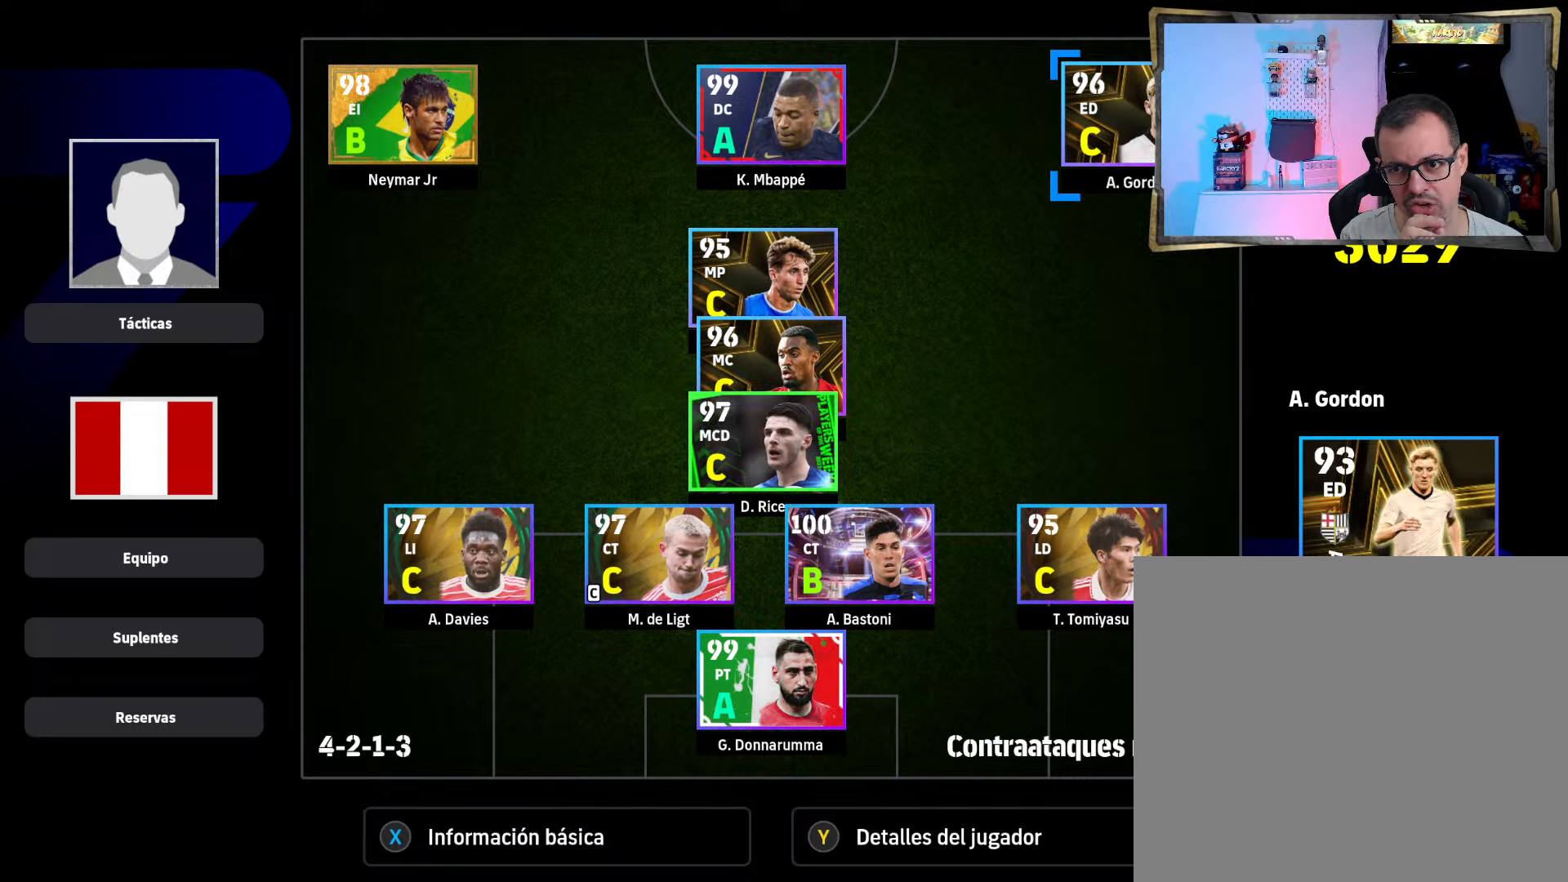
{"buttons": [], "left_stick": "center", "right_stick": "center", "events": [[67, "DPAD_RIGHT", "up"]]}
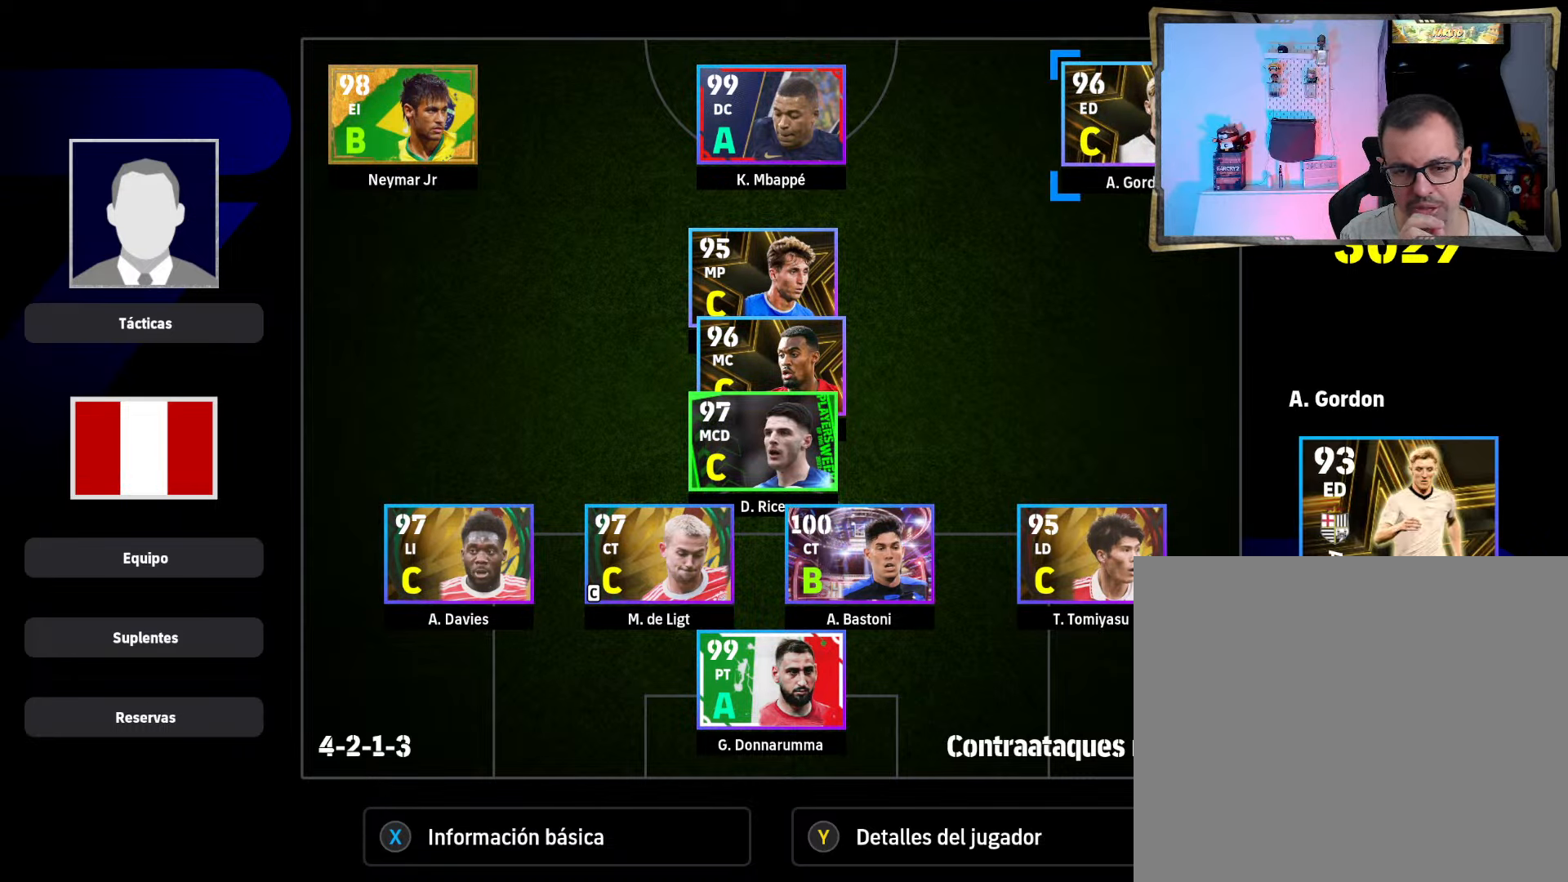
{"buttons": ["DPAD_LEFT"], "left_stick": "center", "right_stick": "center", "events": [[500, "DPAD_LEFT", "down"]]}
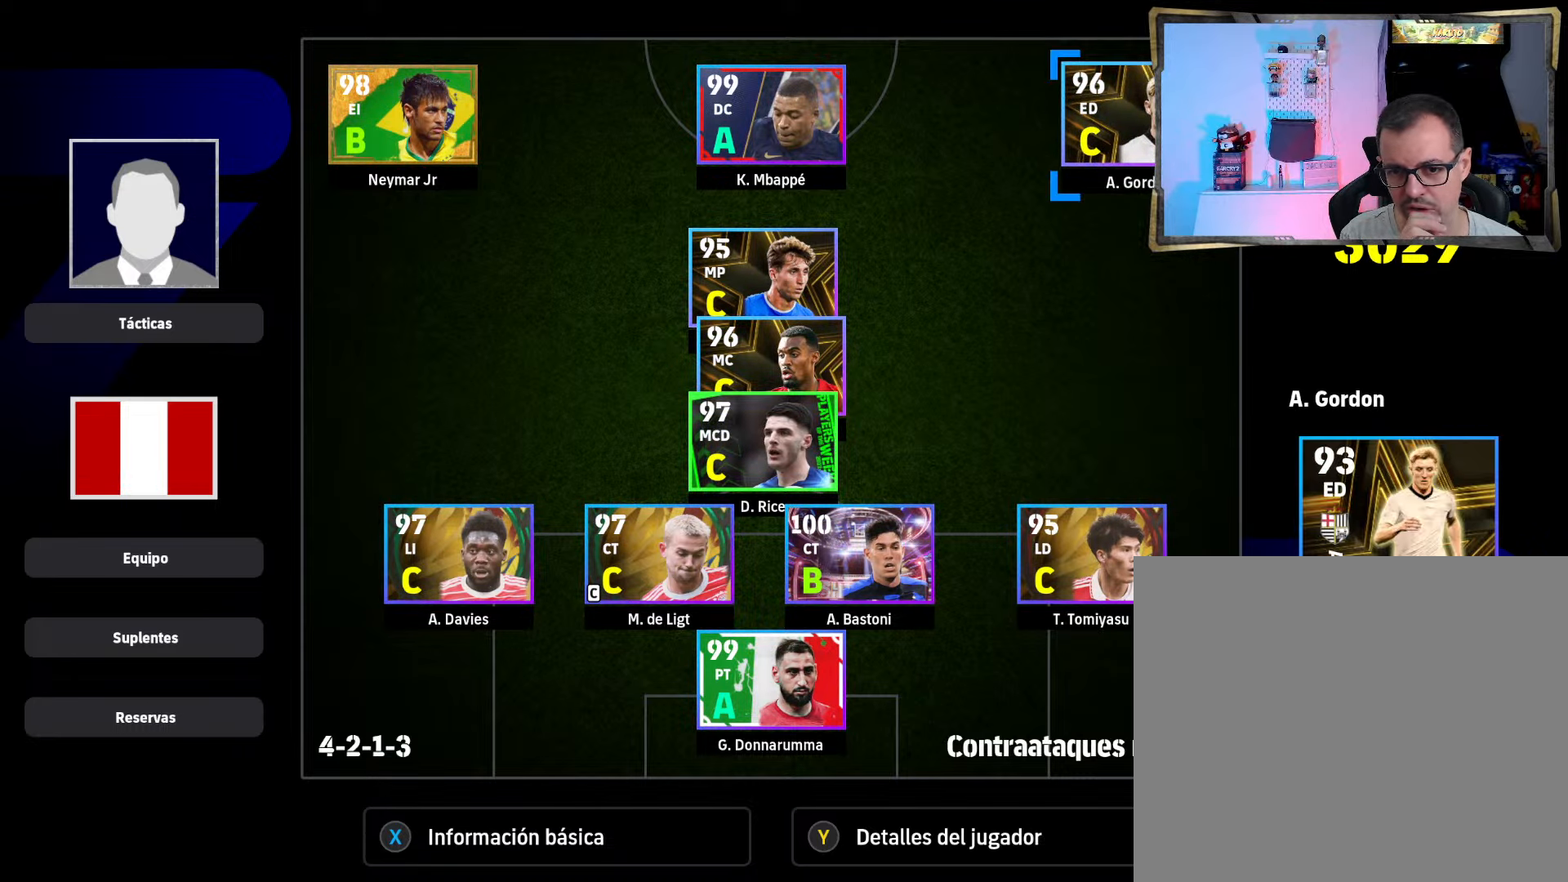
{"buttons": [], "left_stick": "center", "right_stick": "center", "events": [[134, "DPAD_LEFT", "up"], [400, "DPAD_DOWN", "down"], [466, "DPAD_DOWN", "up"]]}
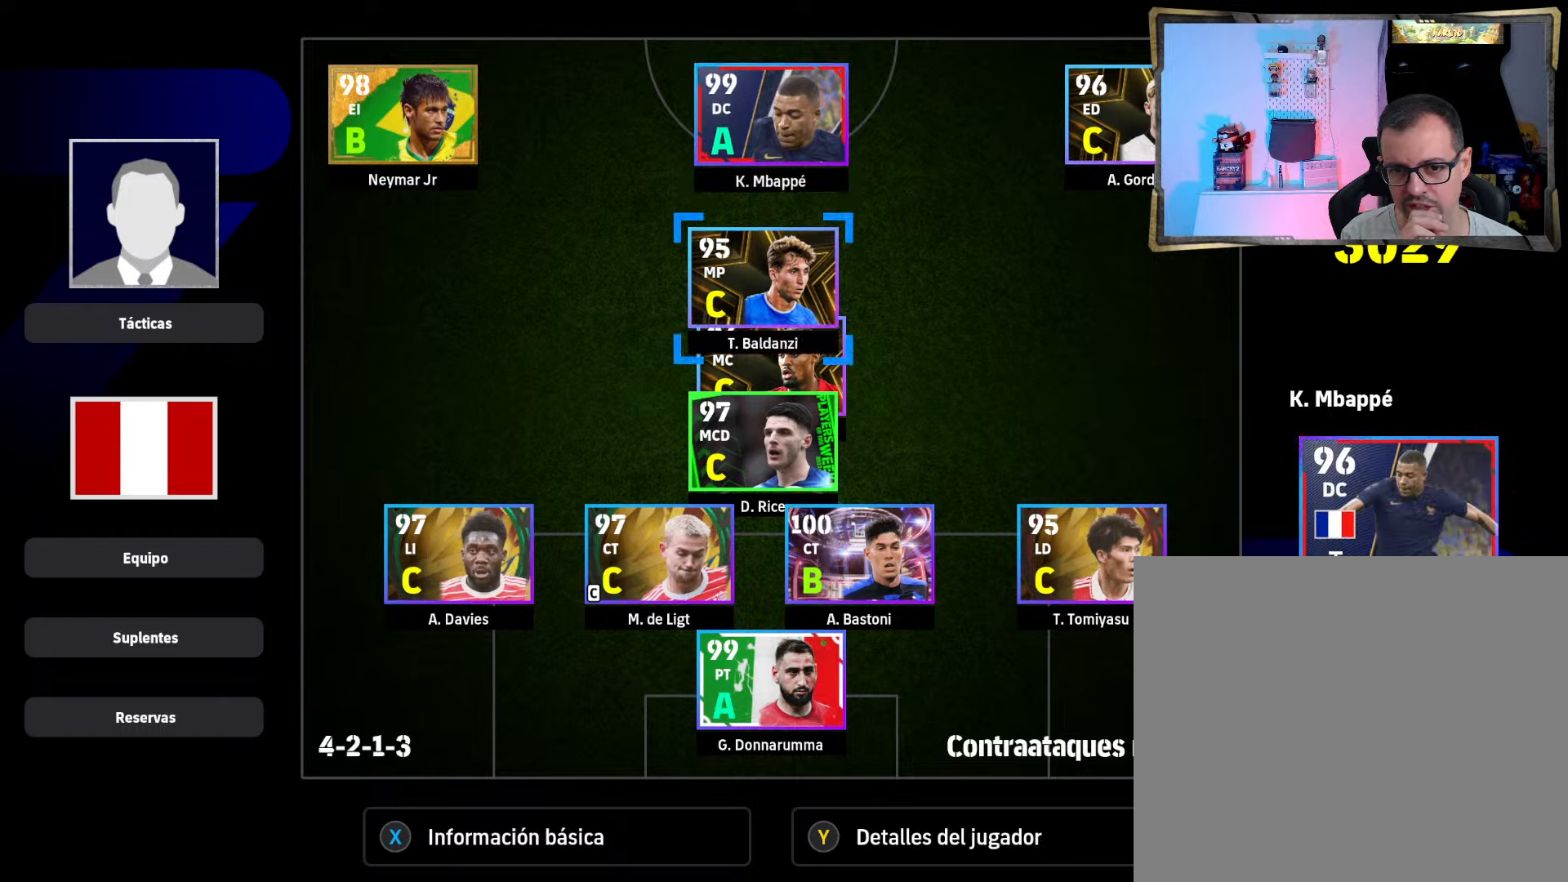
{"buttons": [], "left_stick": "center", "right_stick": "center", "events": [[66, "DPAD_DOWN", "down"], [166, "DPAD_DOWN", "up"]]}
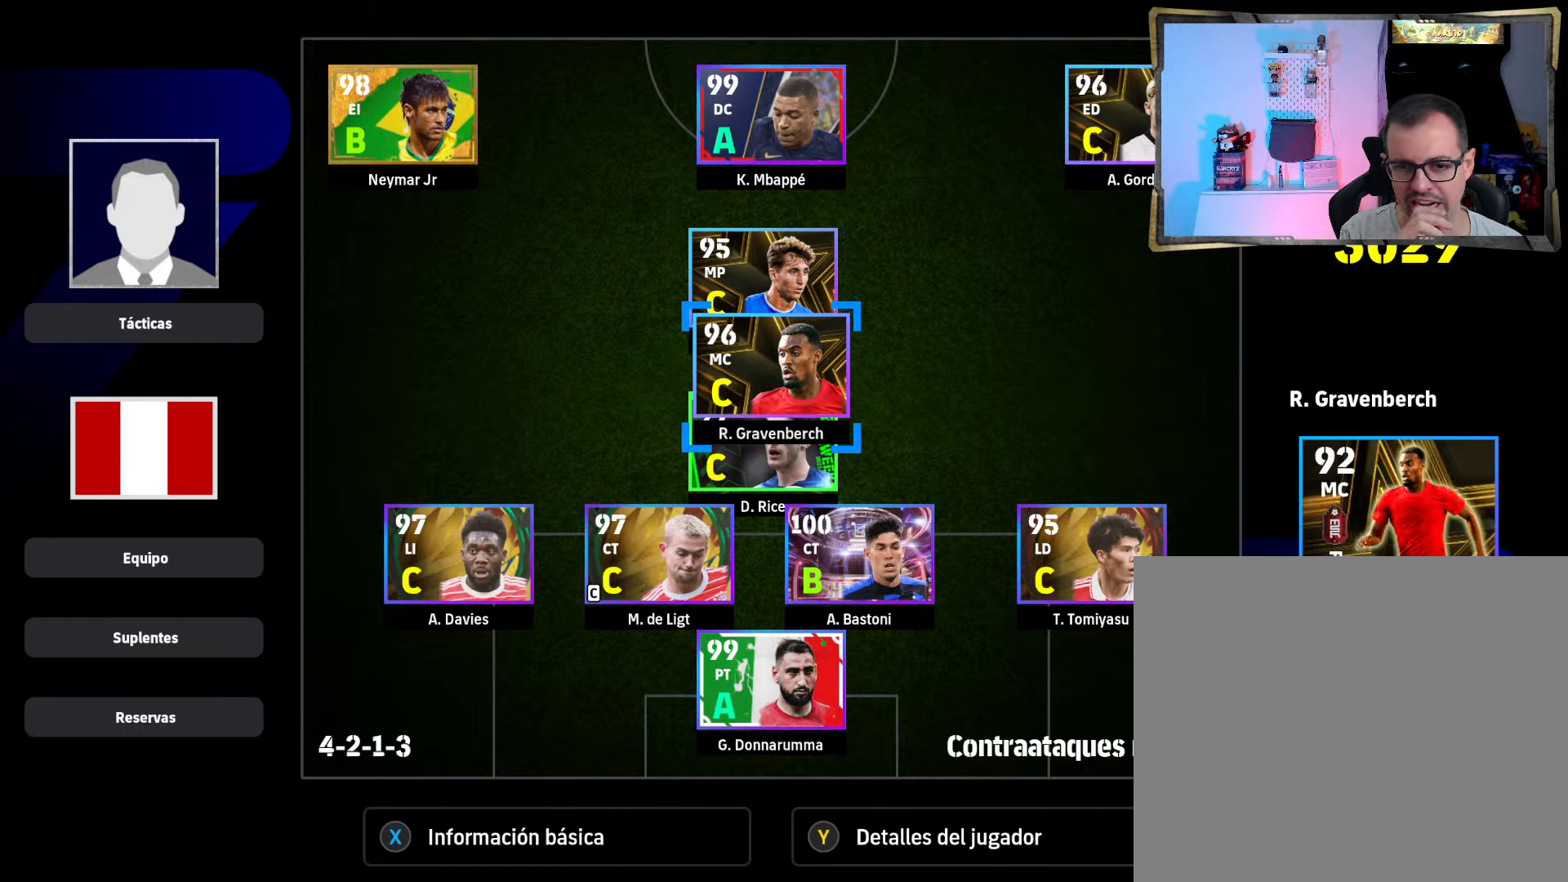
{"buttons": [], "left_stick": "center", "right_stick": "center", "events": []}
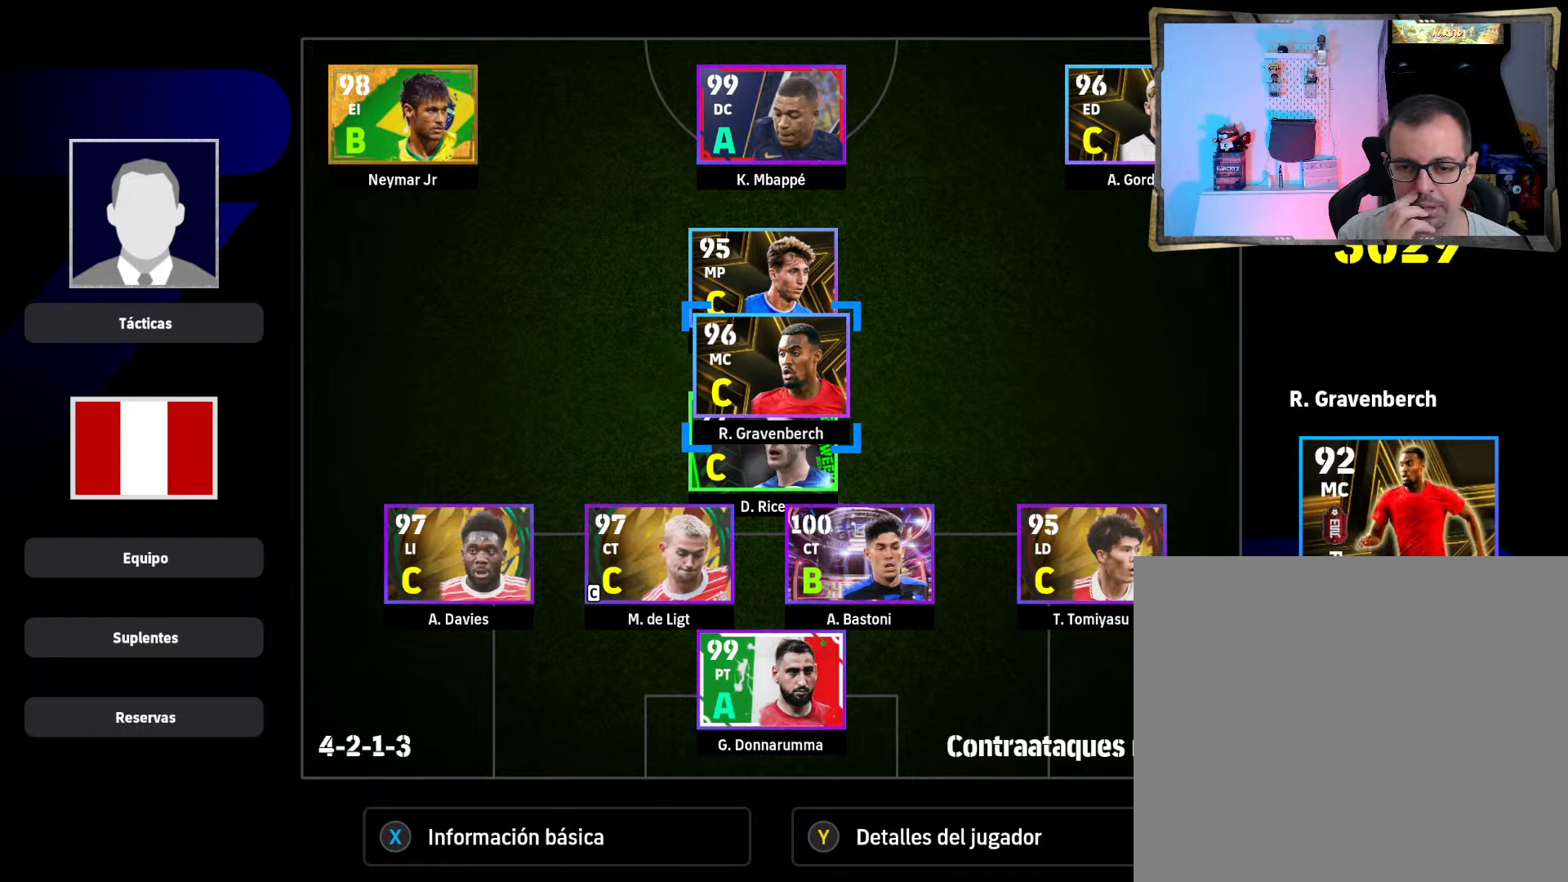
{"buttons": [], "left_stick": "center", "right_stick": "center", "events": []}
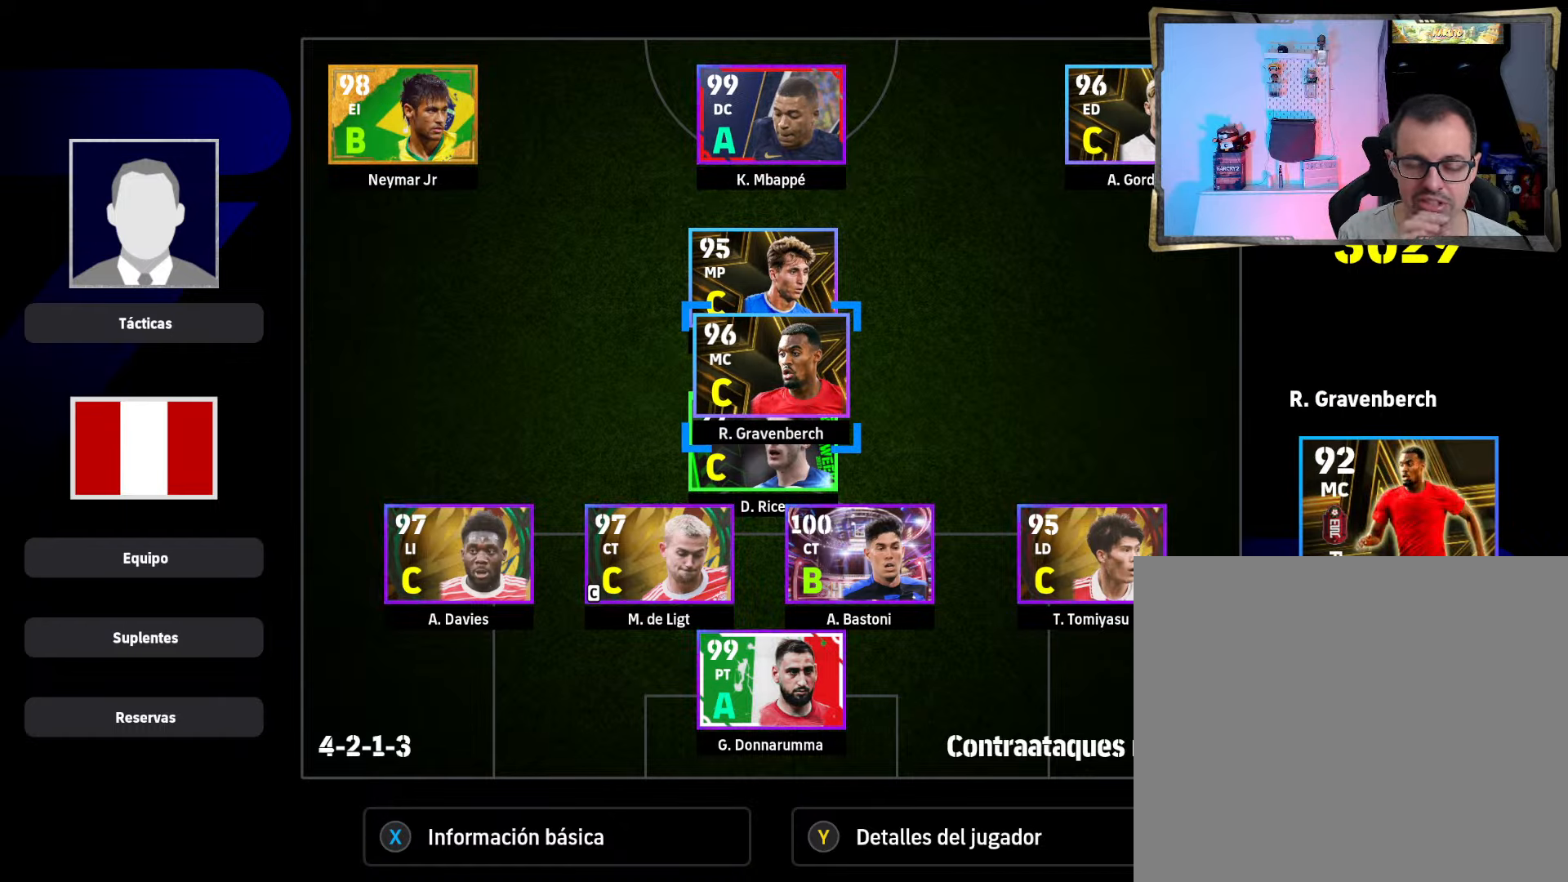
{"buttons": [], "left_stick": "center", "right_stick": "center", "events": []}
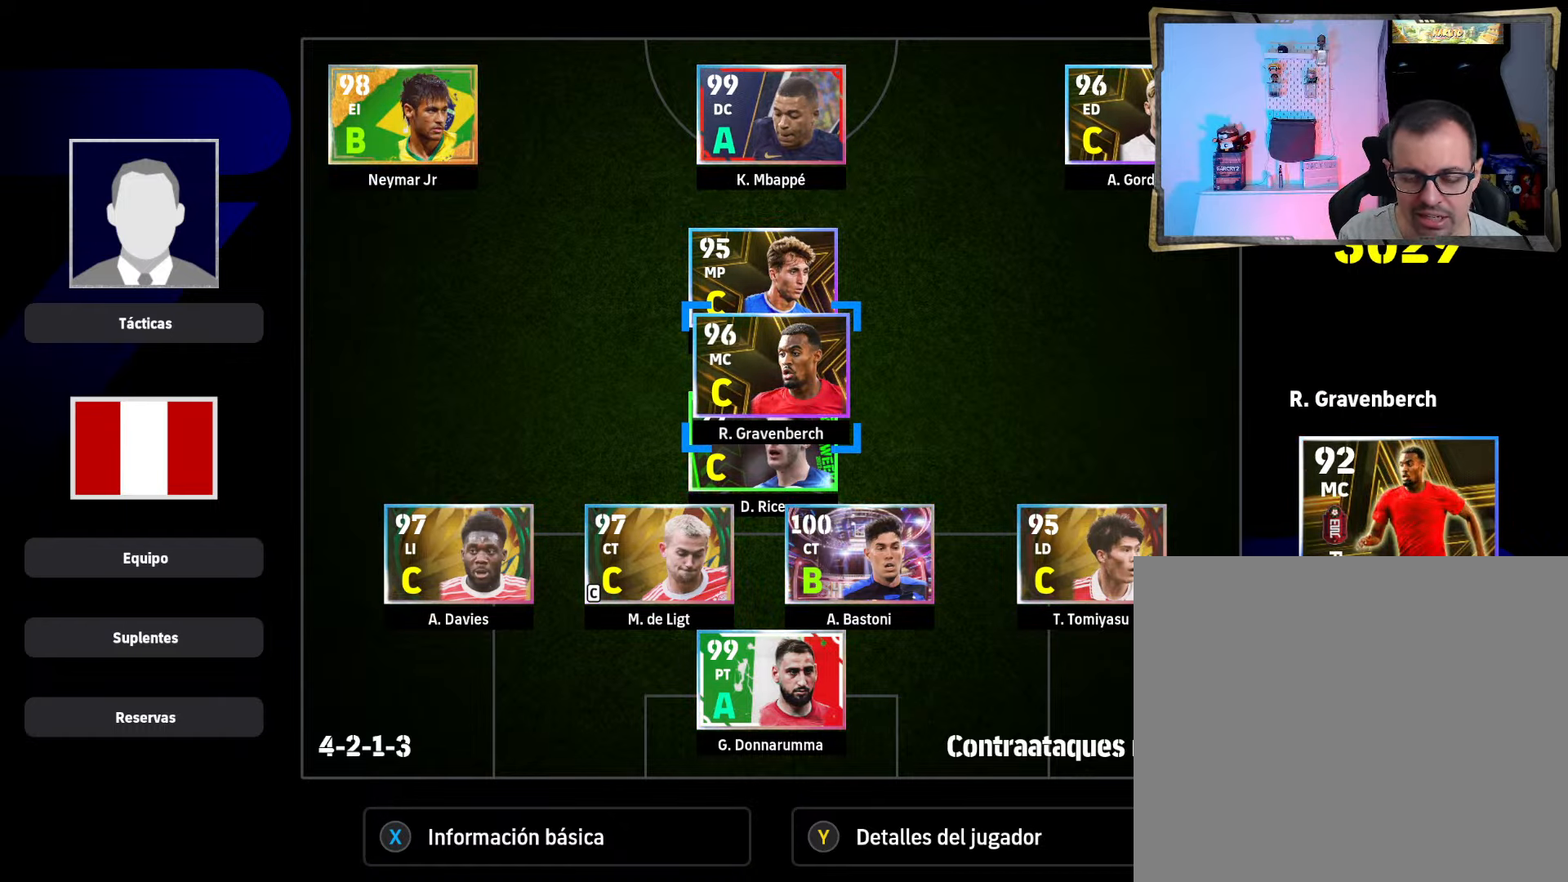
{"buttons": [], "left_stick": "center", "right_stick": "center", "events": []}
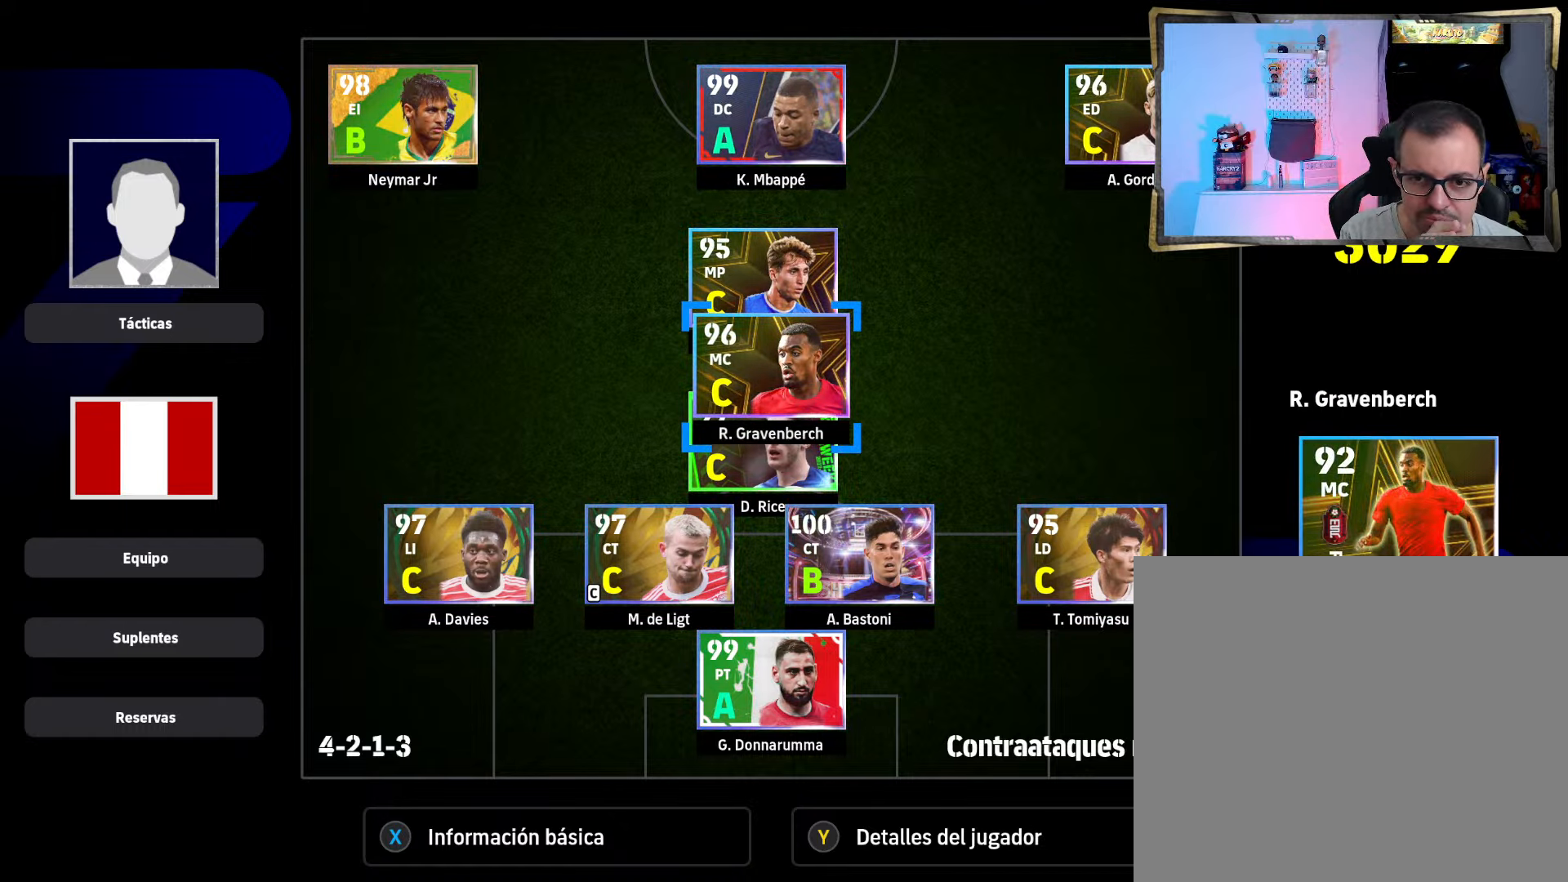
{"buttons": [], "left_stick": "center", "right_stick": "center", "events": [[66, "DPAD_UP", "down"], [233, "DPAD_UP", "up"]]}